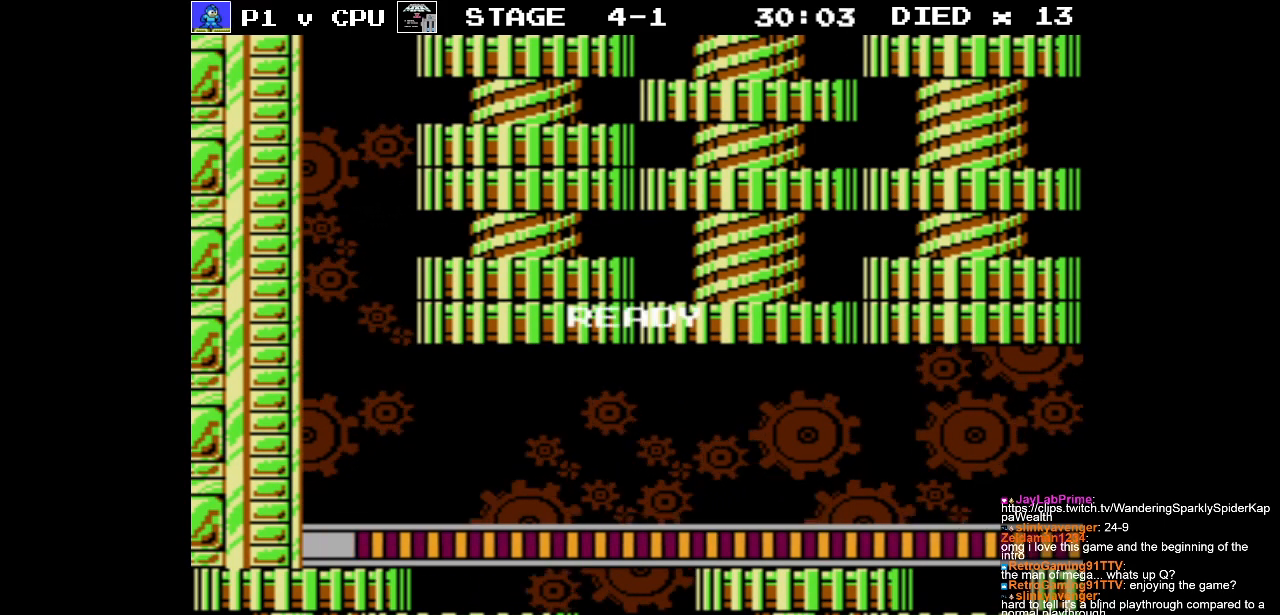
Gameplay with a controller (Nintendo layout); each line is a JSON object with the inputs held at the frame after it. "events" lists button and stick changes between this image and that frame as [ms after this image, input, new state], when the widget could be followed in between. Not read: L3 R3.
{"buttons": ["DPAD_RIGHT"], "events": [[133, "DPAD_RIGHT", "down"]]}
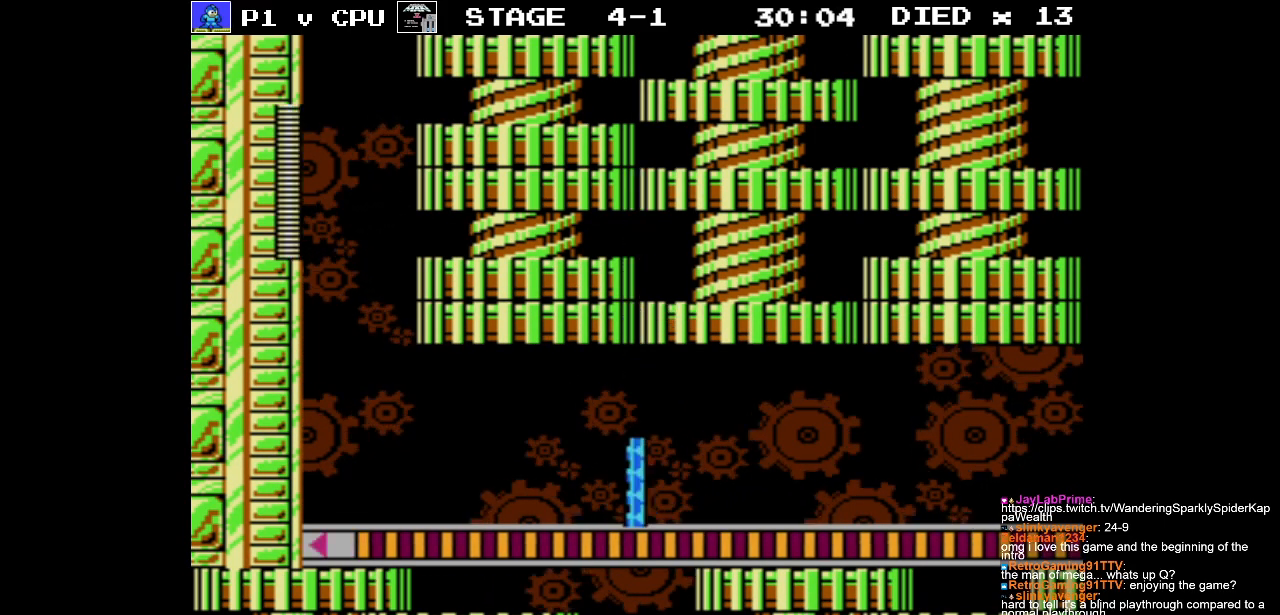
{"buttons": ["B", "DPAD_RIGHT"], "events": [[317, "B", "down"], [433, "B", "up"], [483, "B", "down"]]}
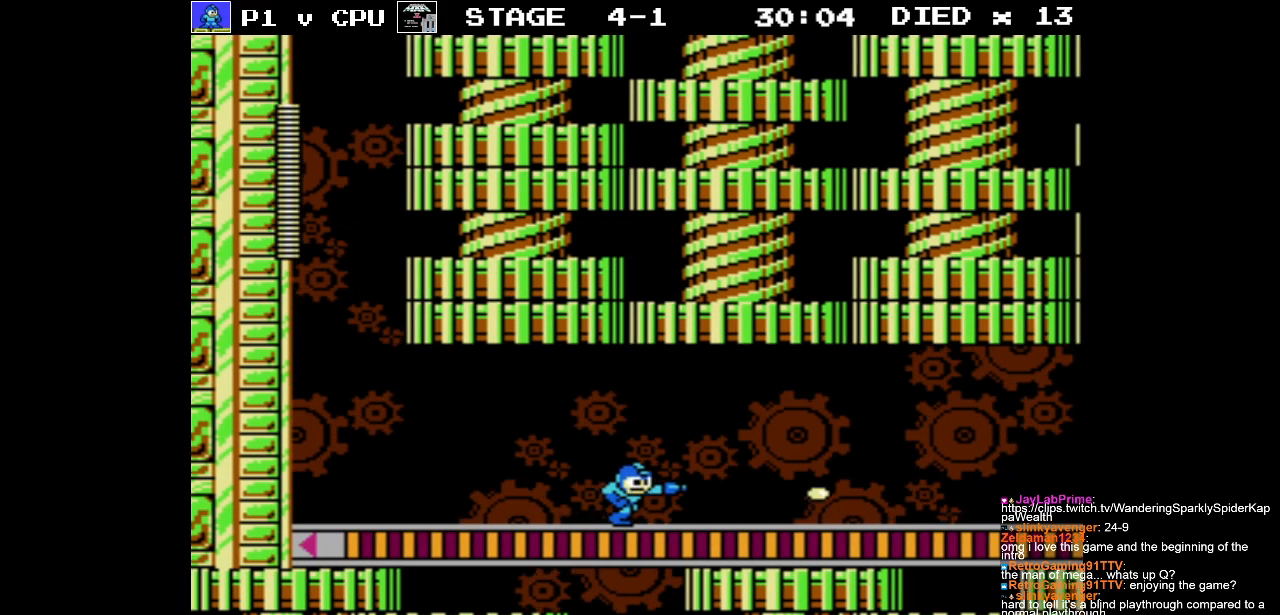
{"buttons": ["B", "DPAD_RIGHT"], "events": [[83, "B", "up"], [150, "B", "down"], [233, "B", "up"], [333, "A", "down"], [433, "B", "down"], [483, "A", "up"]]}
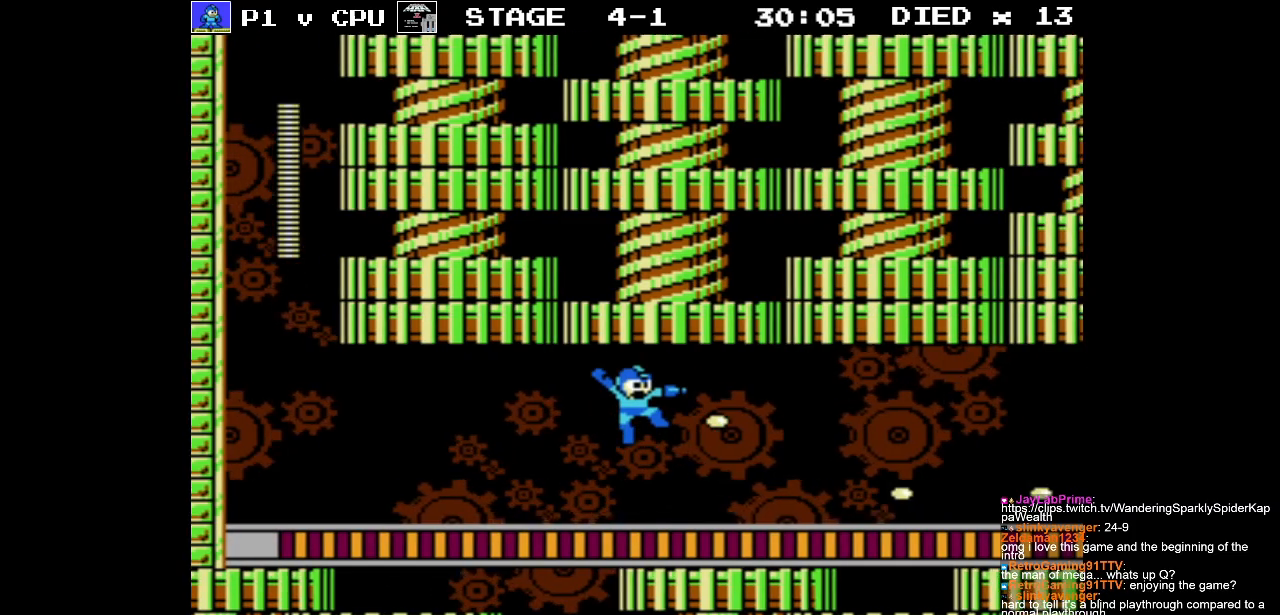
{"buttons": ["A", "DPAD_RIGHT"], "events": [[33, "B", "up"], [83, "B", "down"], [150, "B", "up"], [233, "B", "down"], [333, "B", "up"], [500, "A", "down"]]}
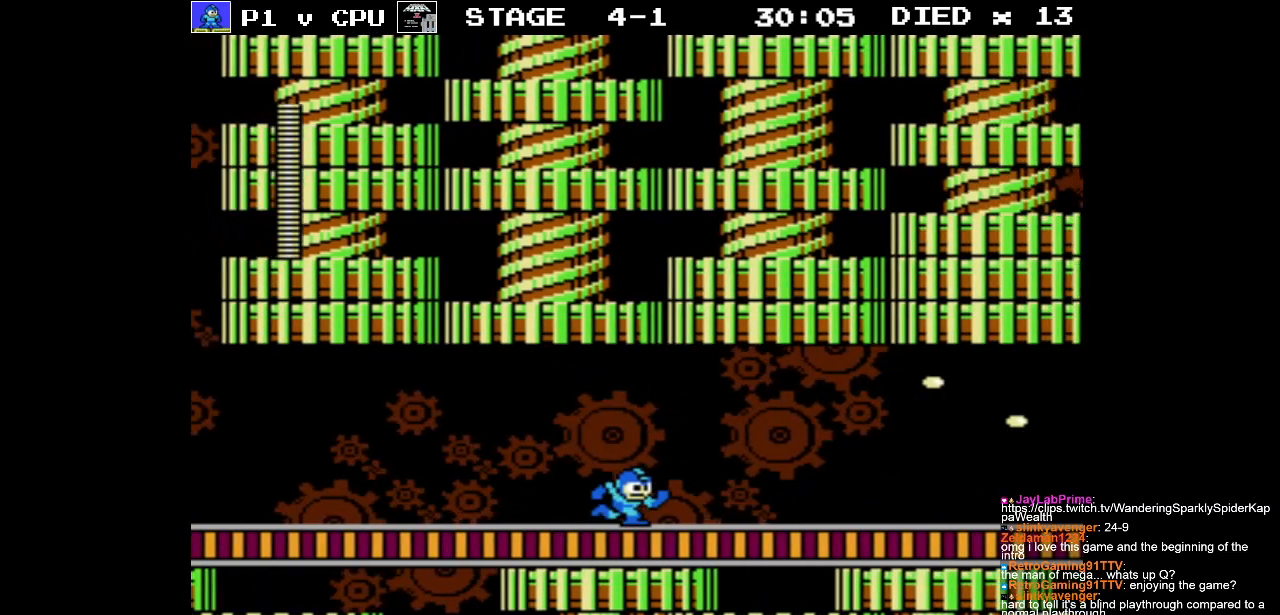
{"buttons": ["DPAD_RIGHT"], "events": [[100, "B", "down"], [133, "A", "up"], [183, "B", "up"], [250, "B", "down"], [350, "B", "up"], [417, "B", "down"], [500, "B", "up"]]}
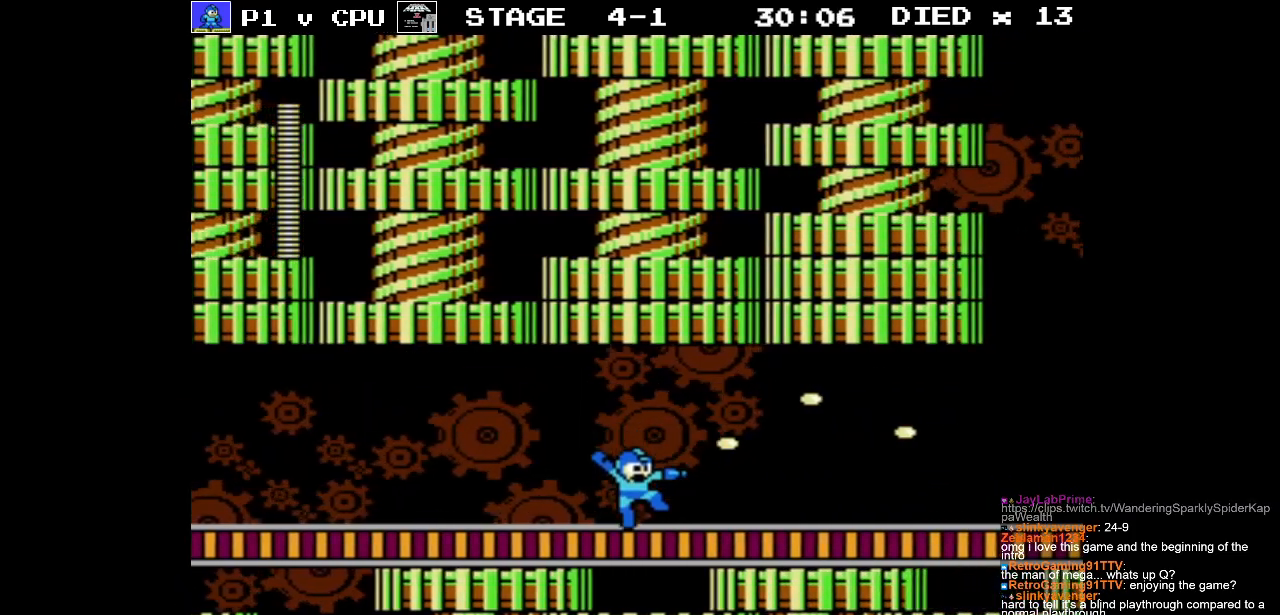
{"buttons": ["B", "DPAD_RIGHT"], "events": [[67, "B", "down"], [150, "B", "up"], [233, "A", "down"], [317, "B", "down"], [350, "A", "up"], [400, "B", "up"], [500, "B", "down"]]}
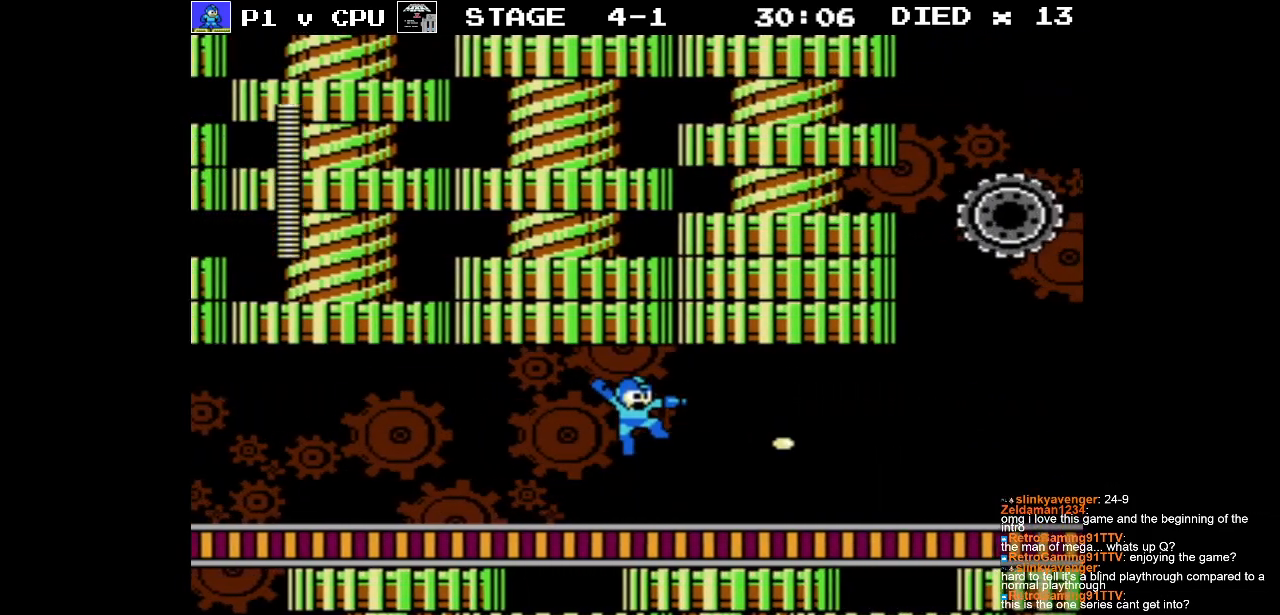
{"buttons": ["B", "DPAD_RIGHT"], "events": [[83, "B", "up"], [167, "B", "down"], [267, "B", "up"], [367, "A", "down"], [450, "B", "down"], [500, "A", "up"]]}
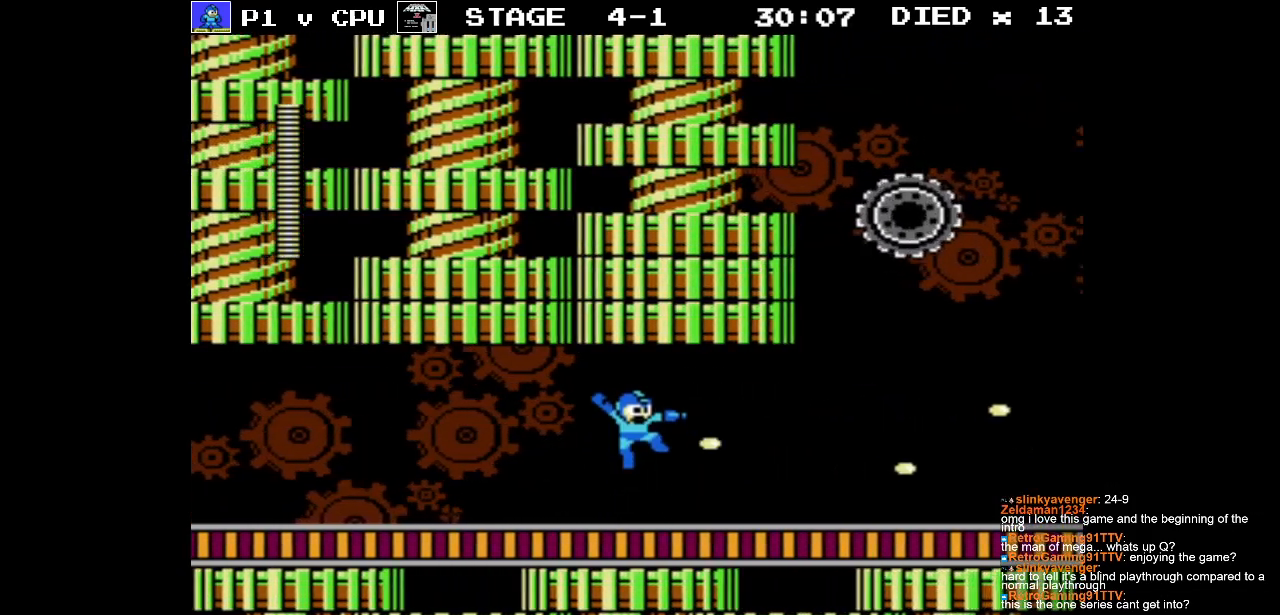
{"buttons": [], "events": [[50, "B", "up"], [133, "B", "down"], [233, "B", "up"], [300, "B", "down"], [400, "B", "up"], [483, "DPAD_RIGHT", "up"]]}
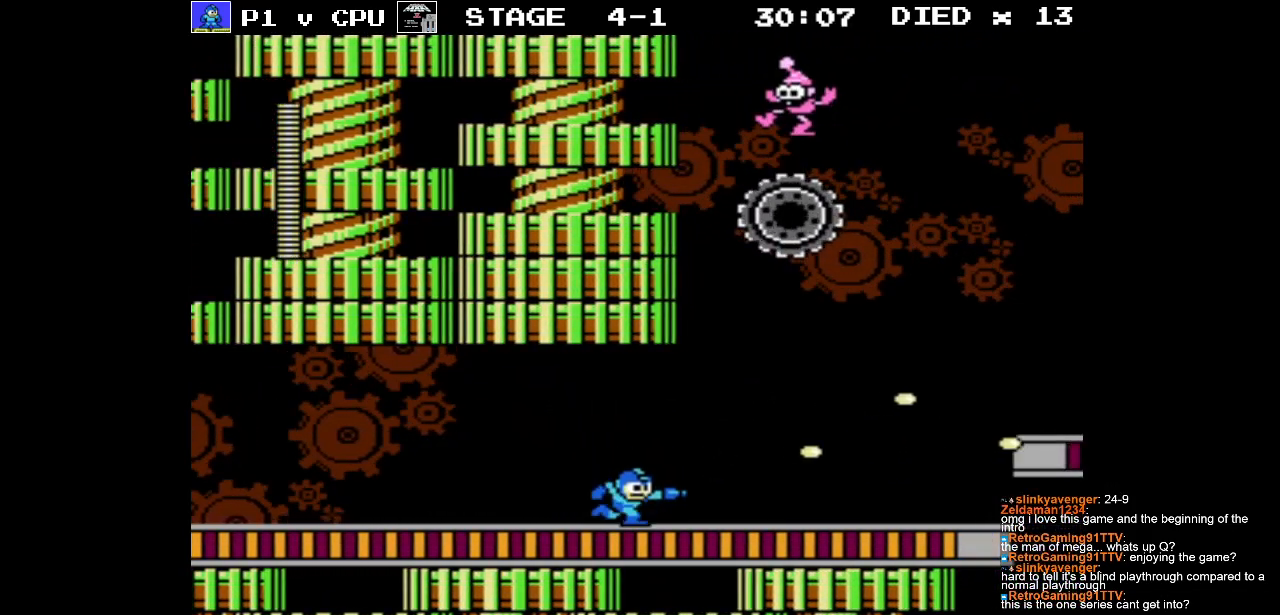
{"buttons": [], "events": []}
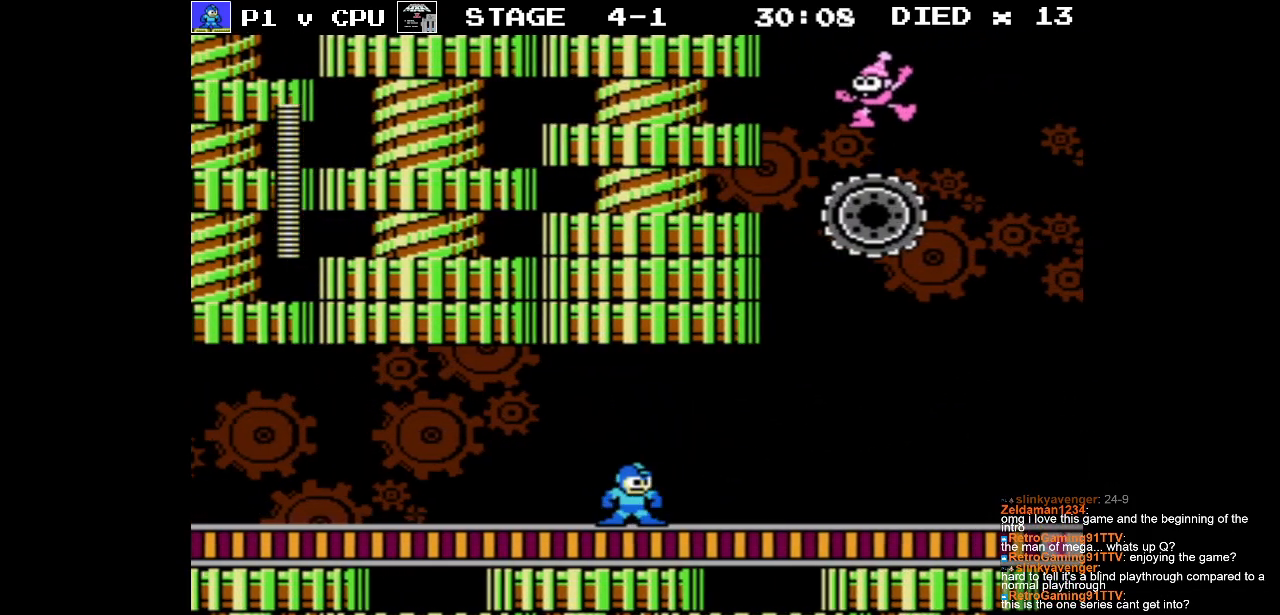
{"buttons": ["DPAD_RIGHT"], "events": [[83, "DPAD_RIGHT", "down"]]}
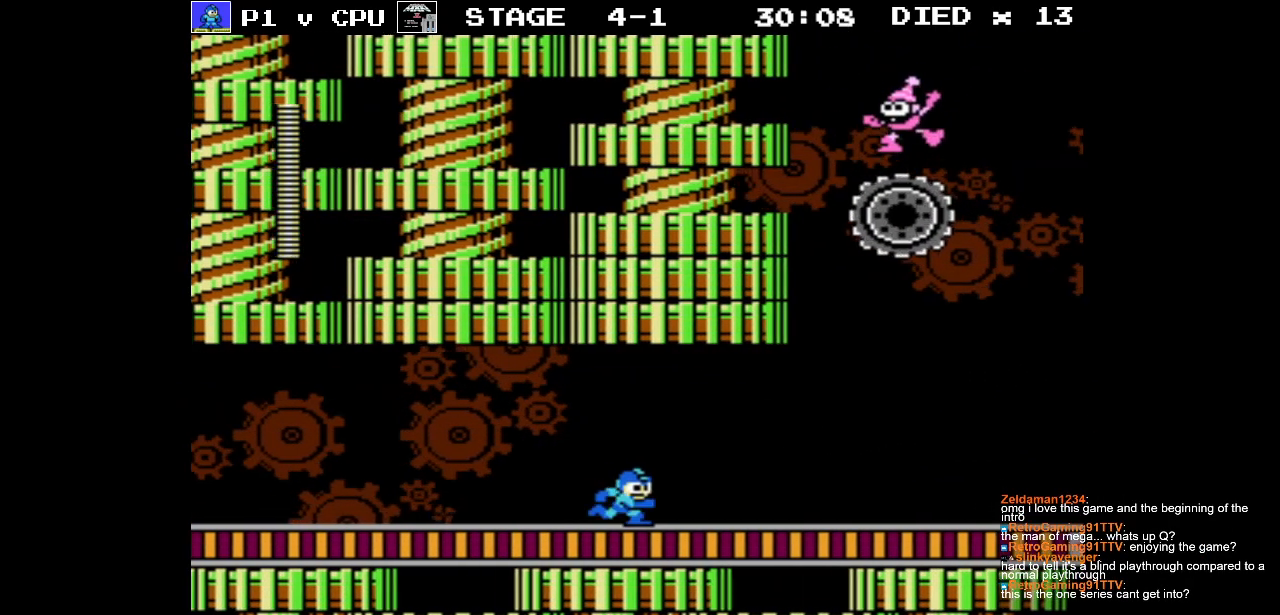
{"buttons": ["A", "DPAD_RIGHT"], "events": [[417, "A", "down"]]}
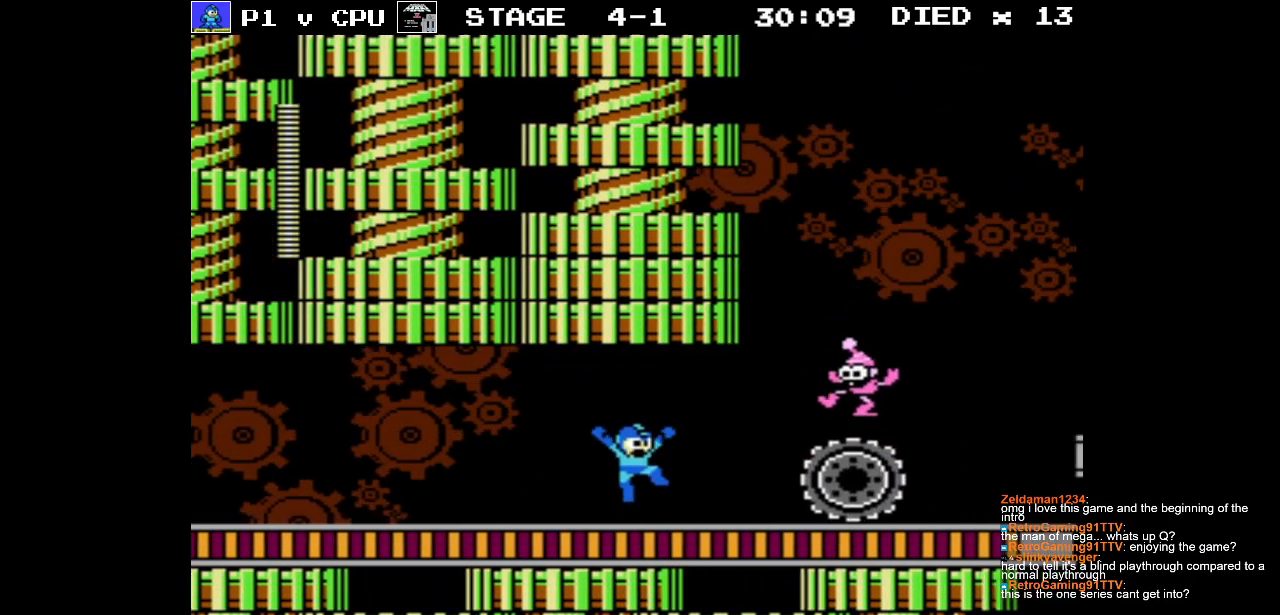
{"buttons": [], "events": [[67, "A", "up"], [83, "DPAD_RIGHT", "up"], [117, "B", "down"], [200, "B", "up"], [250, "B", "down"], [333, "B", "up"], [400, "B", "down"], [483, "B", "up"]]}
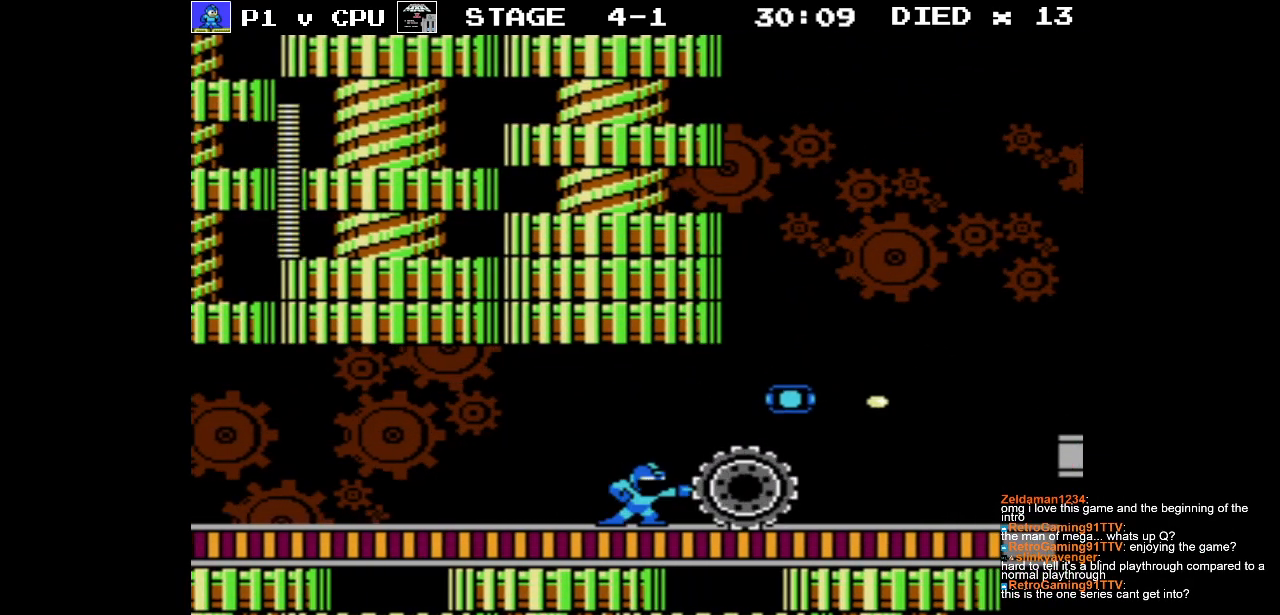
{"buttons": ["DPAD_RIGHT"], "events": [[50, "B", "down"], [133, "B", "up"], [200, "B", "down"], [300, "B", "up"], [400, "B", "down"], [417, "DPAD_RIGHT", "down"], [483, "B", "up"]]}
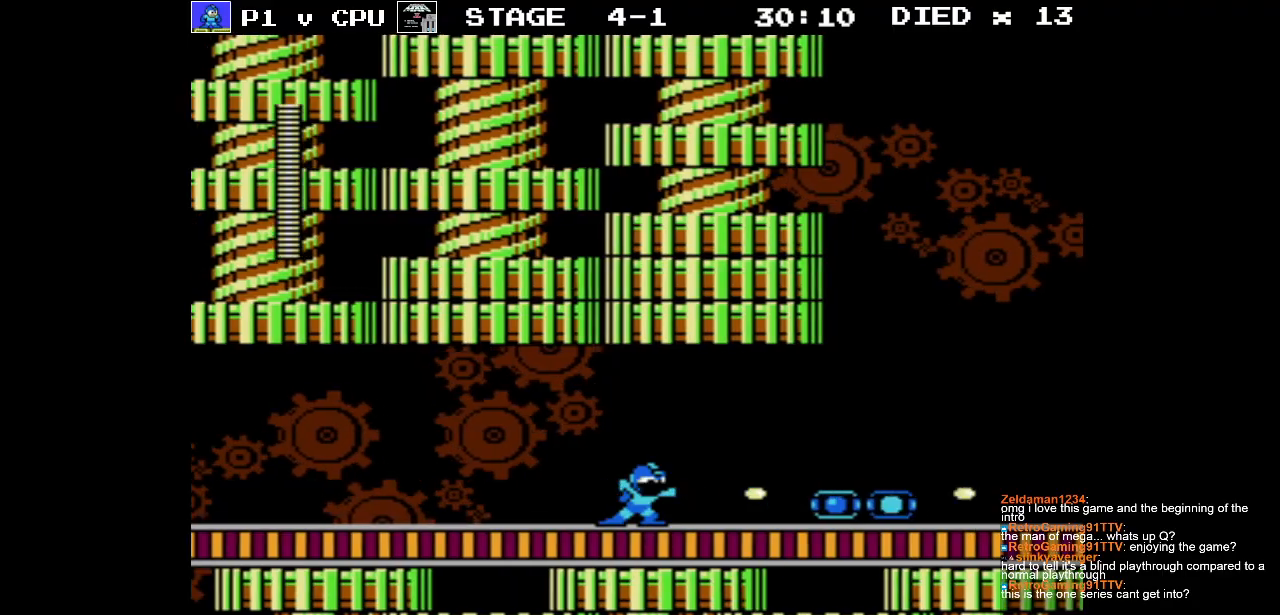
{"buttons": ["DPAD_RIGHT"], "events": [[133, "A", "down"], [300, "A", "up"]]}
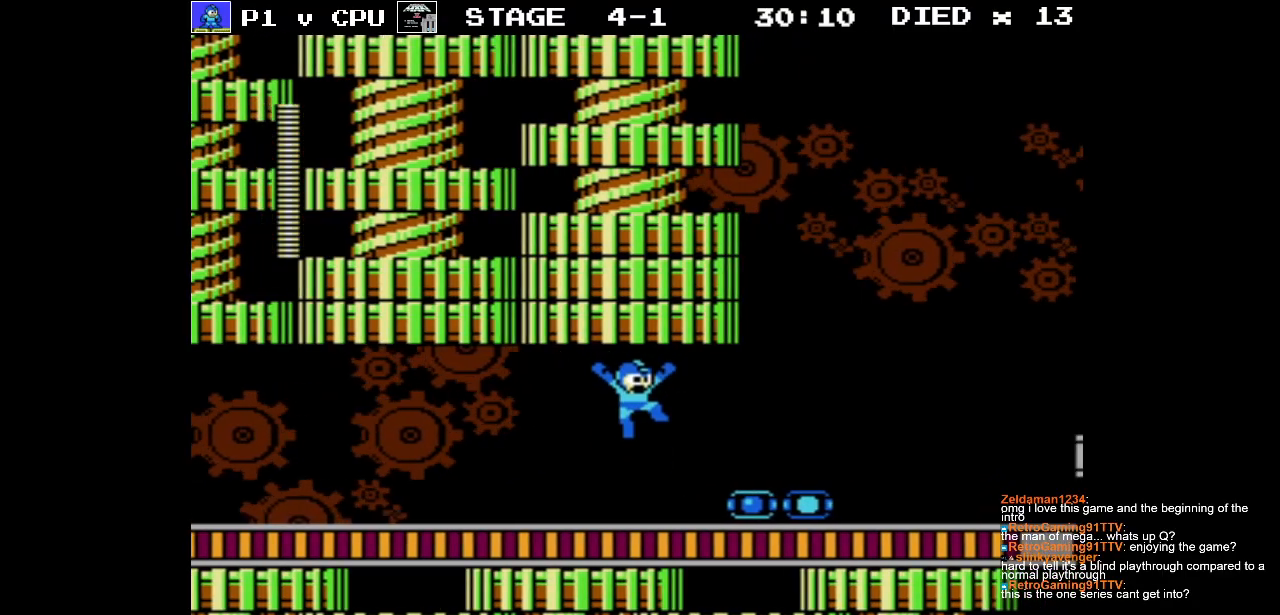
{"buttons": ["DPAD_RIGHT"], "events": []}
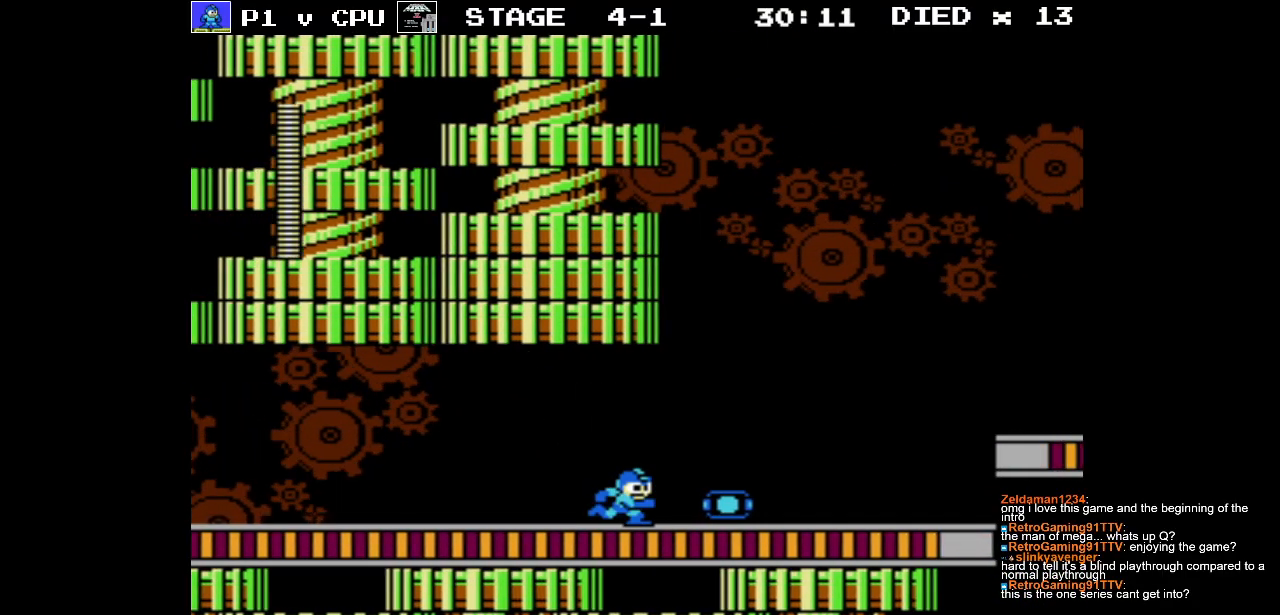
{"buttons": ["DPAD_RIGHT"], "events": []}
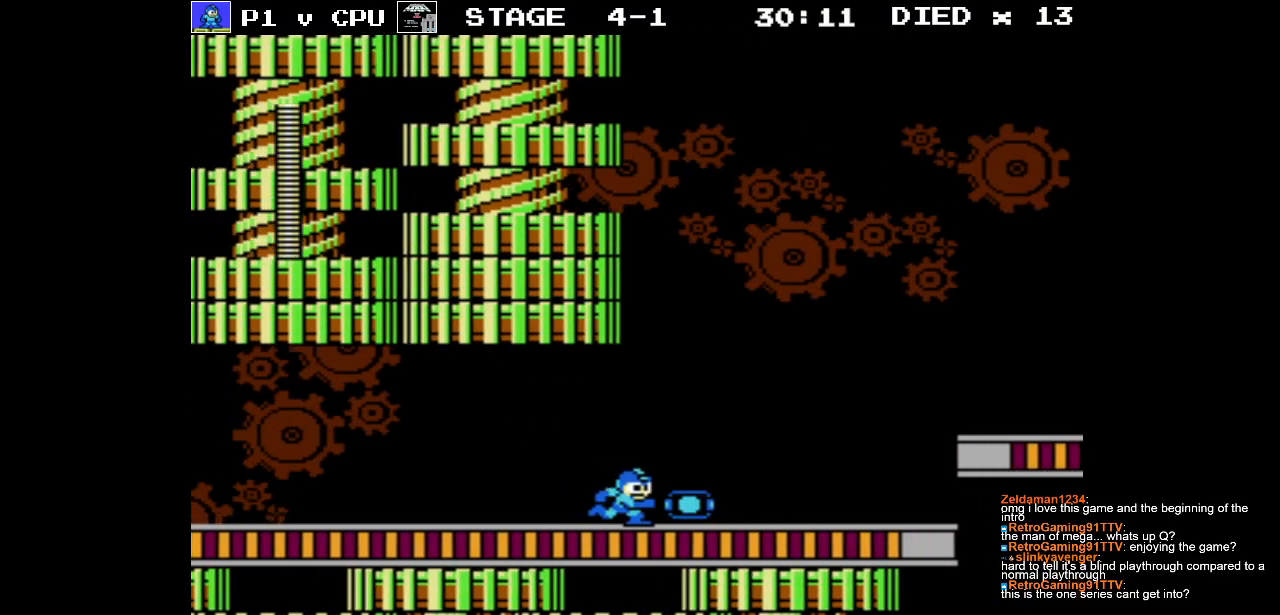
{"buttons": ["DPAD_RIGHT"], "events": []}
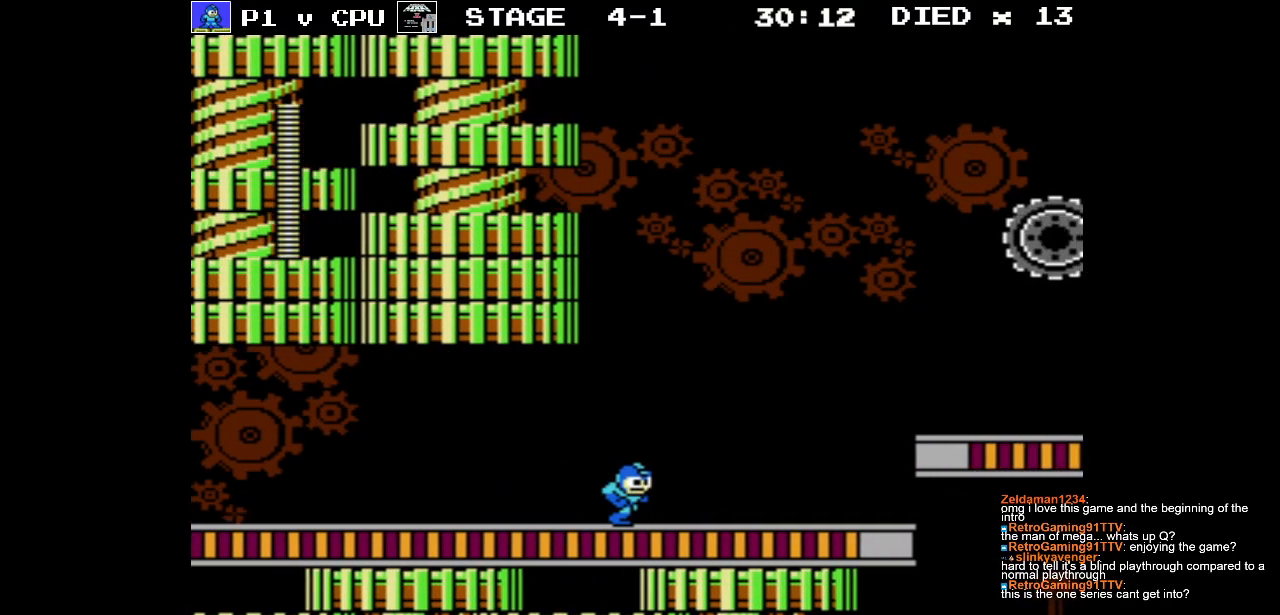
{"buttons": ["A", "DPAD_RIGHT"], "events": [[500, "A", "down"]]}
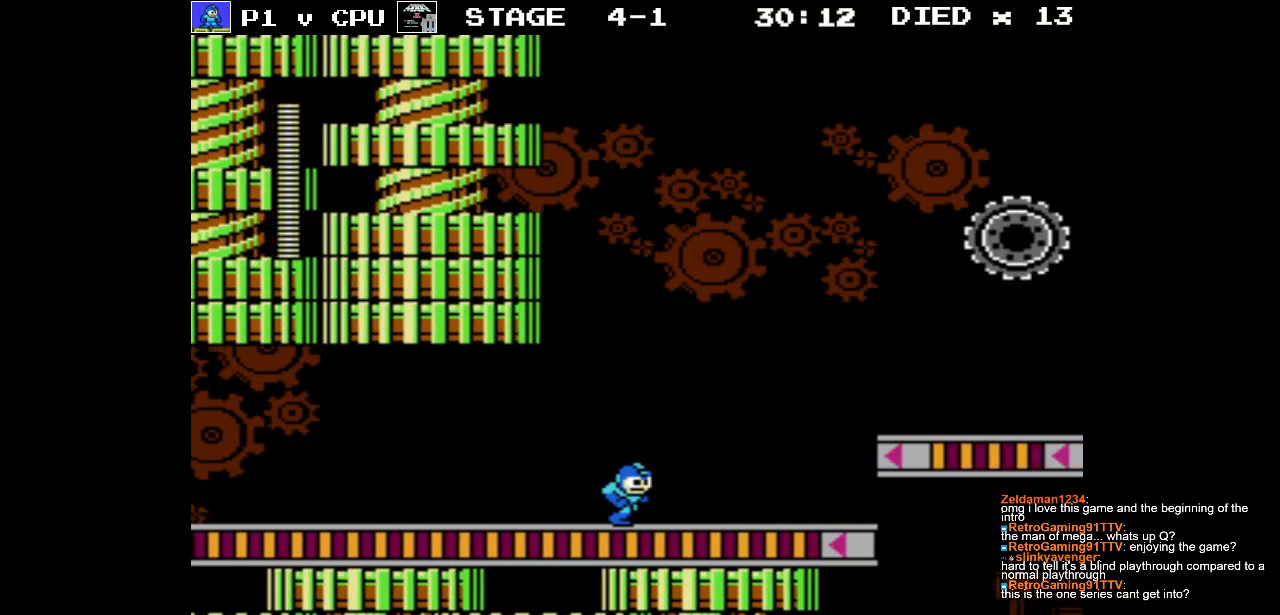
{"buttons": [], "events": [[367, "A", "up"], [450, "DPAD_RIGHT", "up"]]}
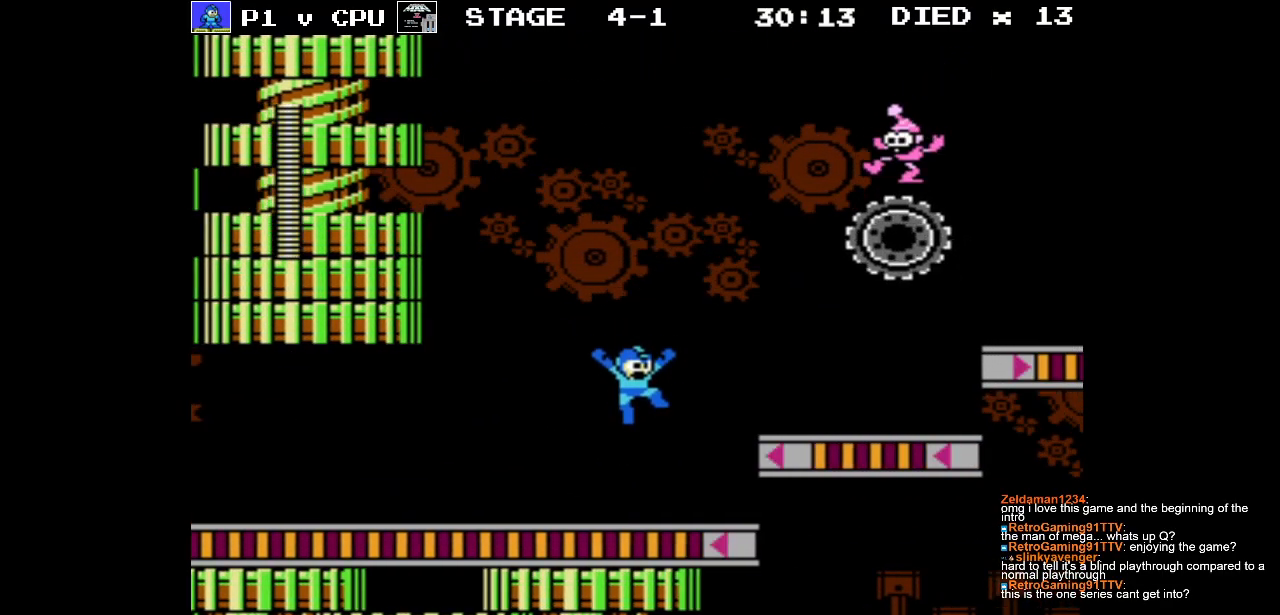
{"buttons": ["A"], "events": [[317, "A", "down"]]}
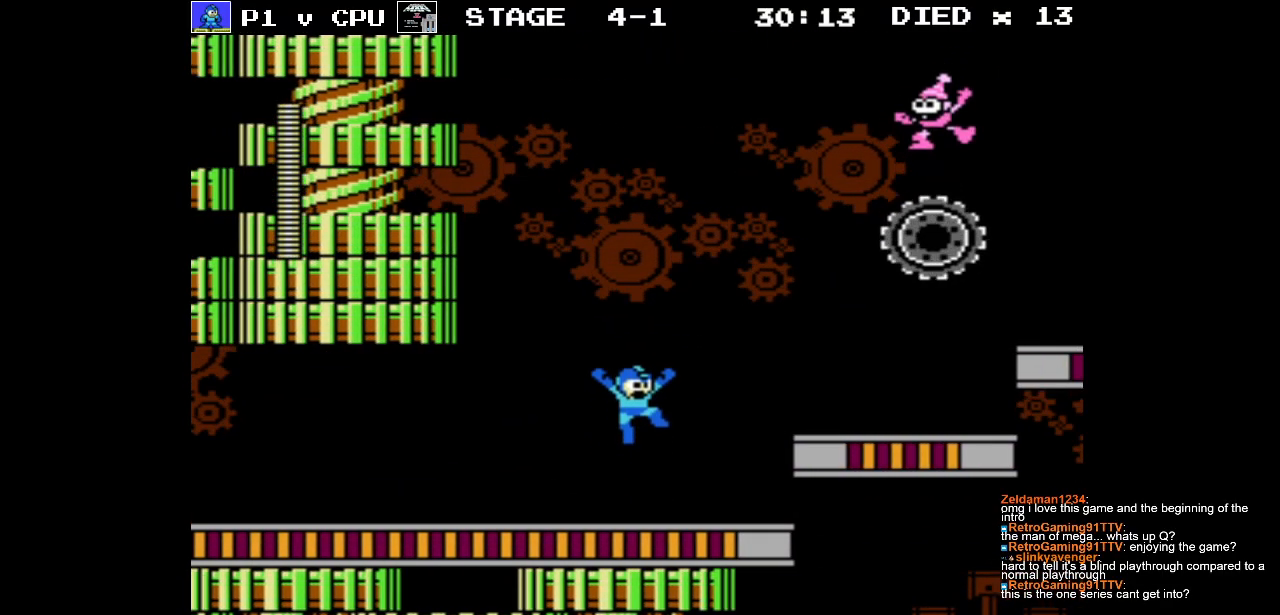
{"buttons": [], "events": [[217, "B", "down"], [283, "A", "up"], [300, "B", "up"], [383, "B", "down"], [433, "B", "up"]]}
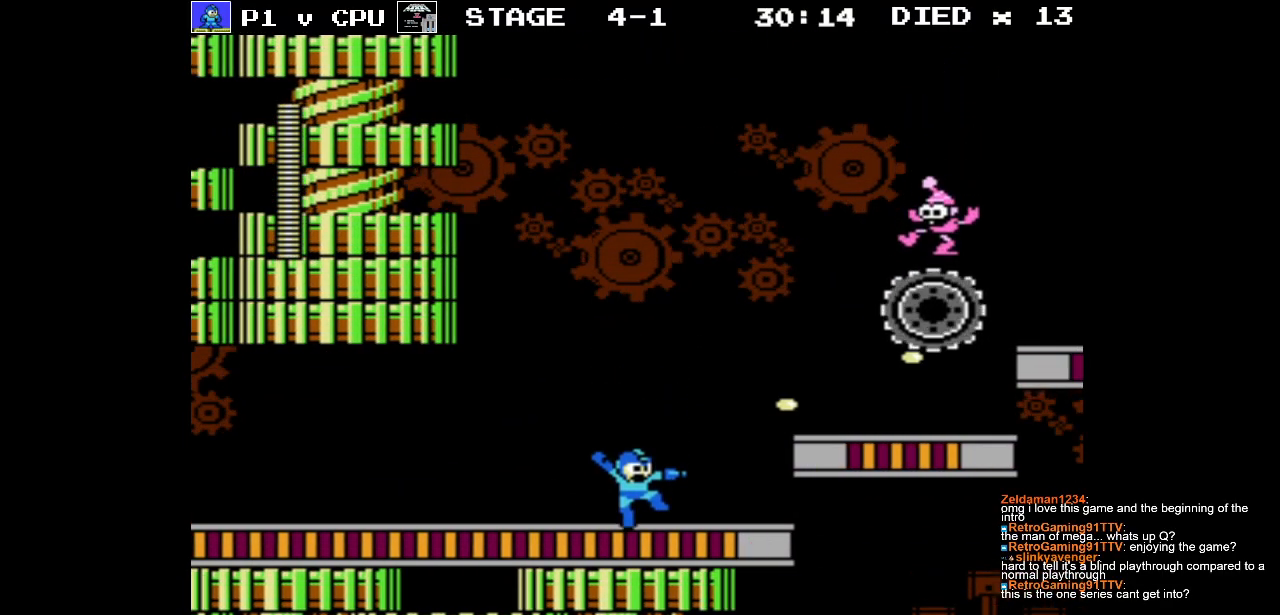
{"buttons": ["A", "DPAD_RIGHT"], "events": [[200, "A", "down"], [500, "DPAD_RIGHT", "down"]]}
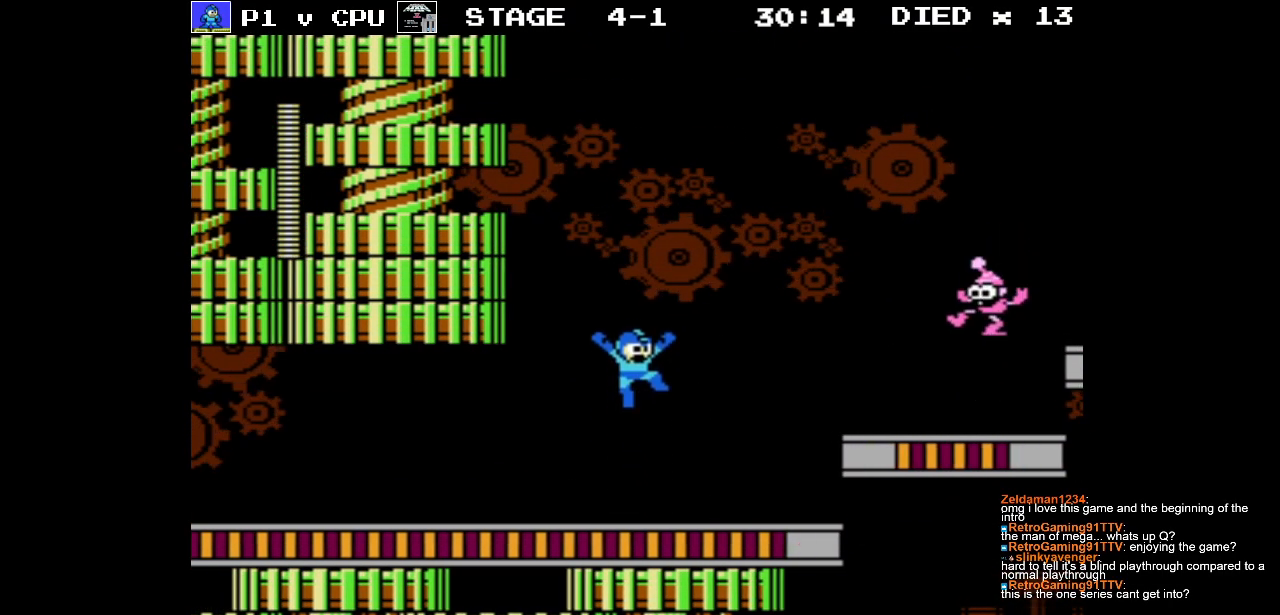
{"buttons": [], "events": [[33, "B", "down"], [50, "A", "up"], [100, "B", "up"], [183, "B", "down"], [250, "B", "up"], [300, "B", "down"], [350, "DPAD_RIGHT", "up"], [400, "B", "up"]]}
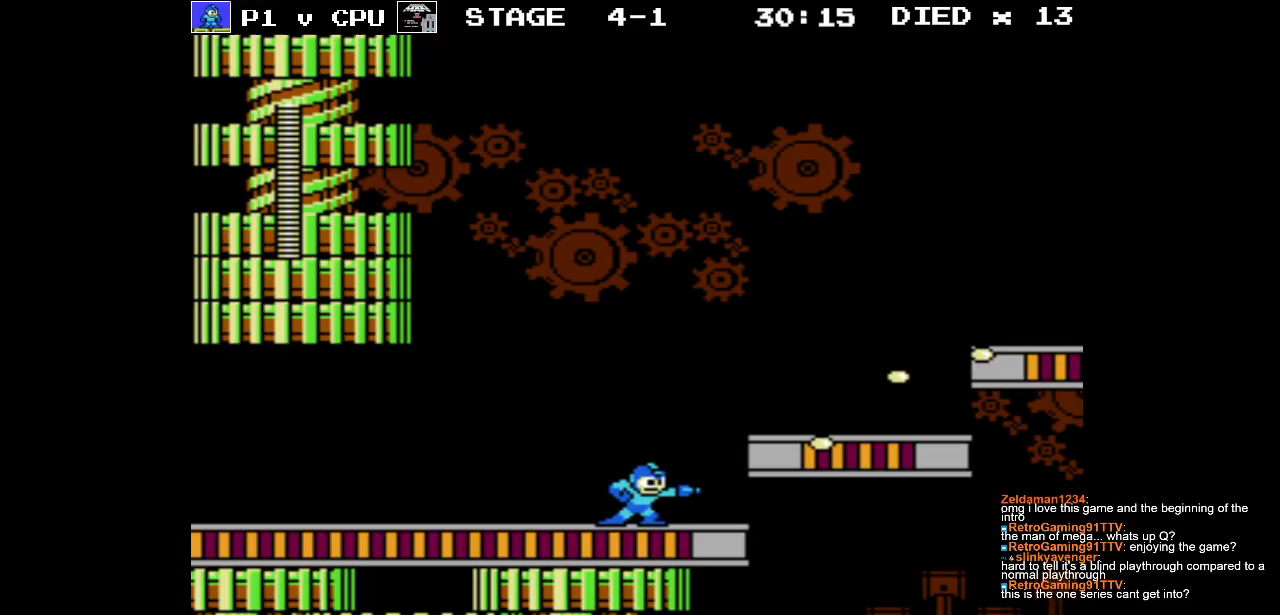
{"buttons": ["DPAD_RIGHT"], "events": [[133, "DPAD_RIGHT", "down"]]}
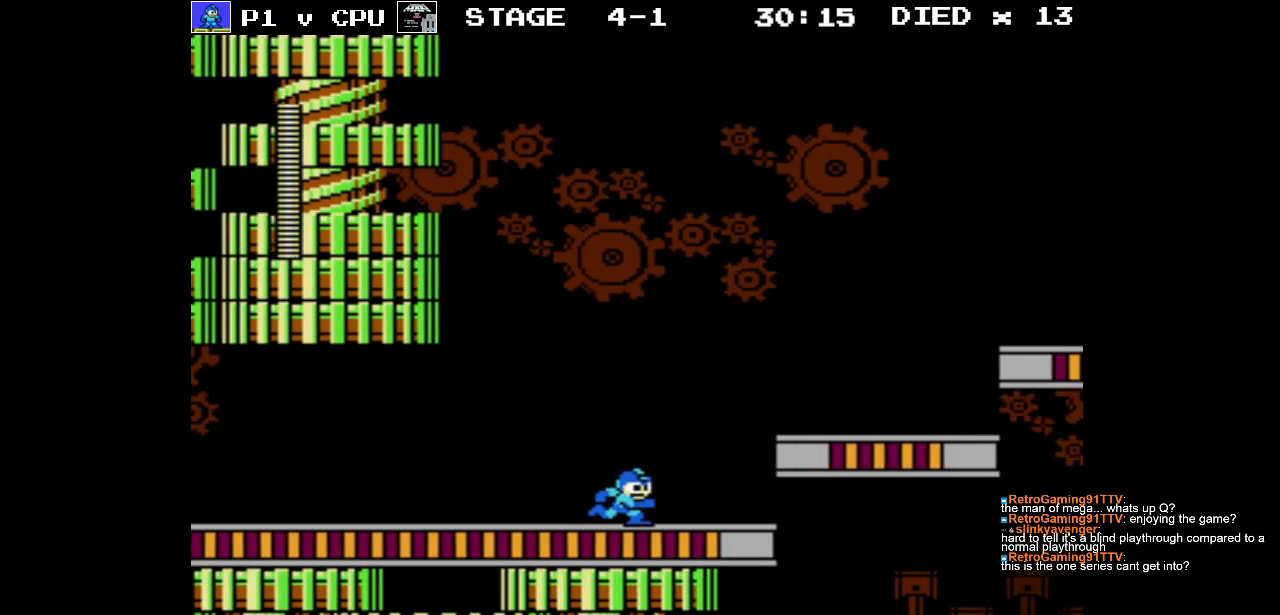
{"buttons": ["A", "DPAD_RIGHT"], "events": [[300, "A", "down"]]}
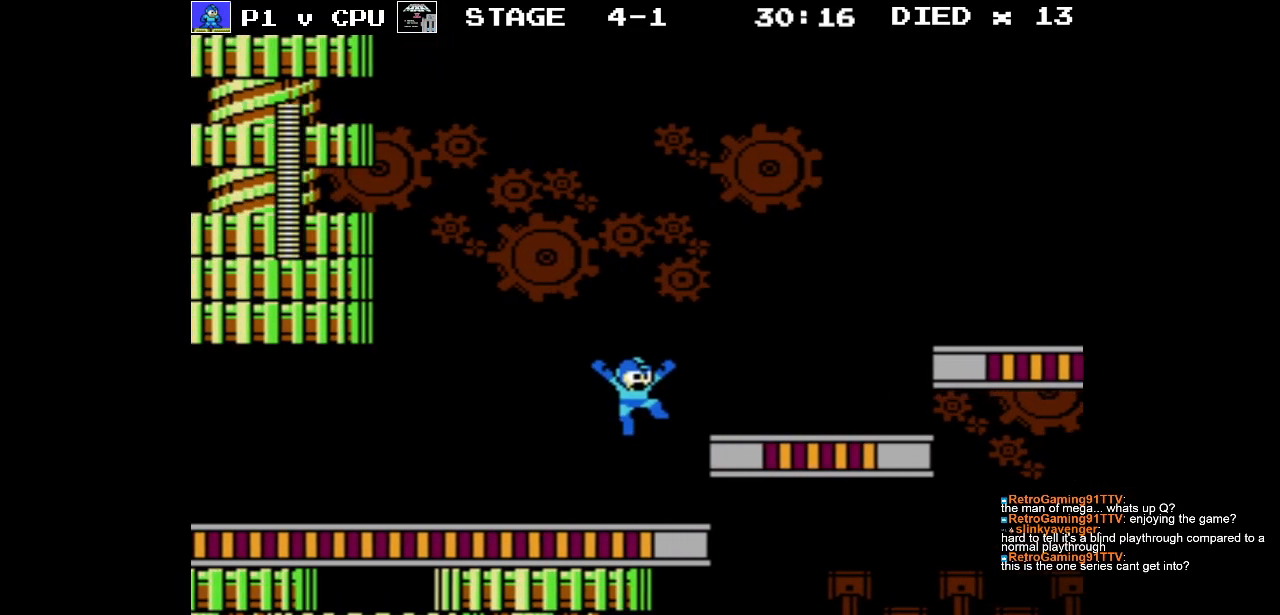
{"buttons": ["DPAD_RIGHT"], "events": [[233, "A", "up"]]}
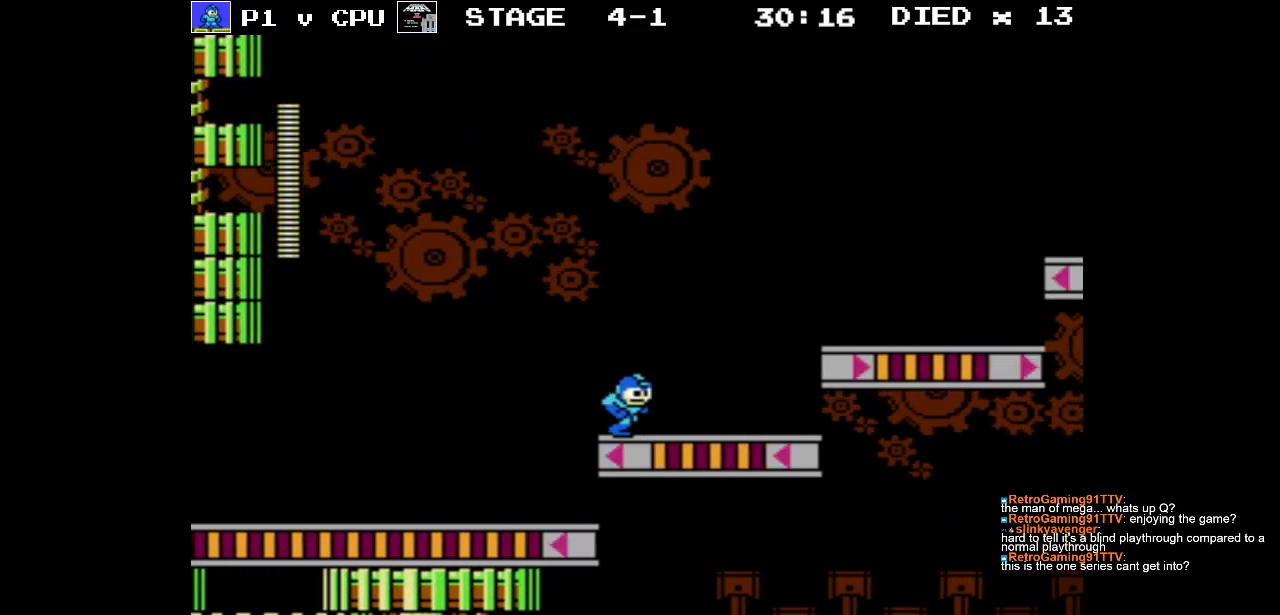
{"buttons": ["A", "DPAD_RIGHT"], "events": [[233, "A", "down"]]}
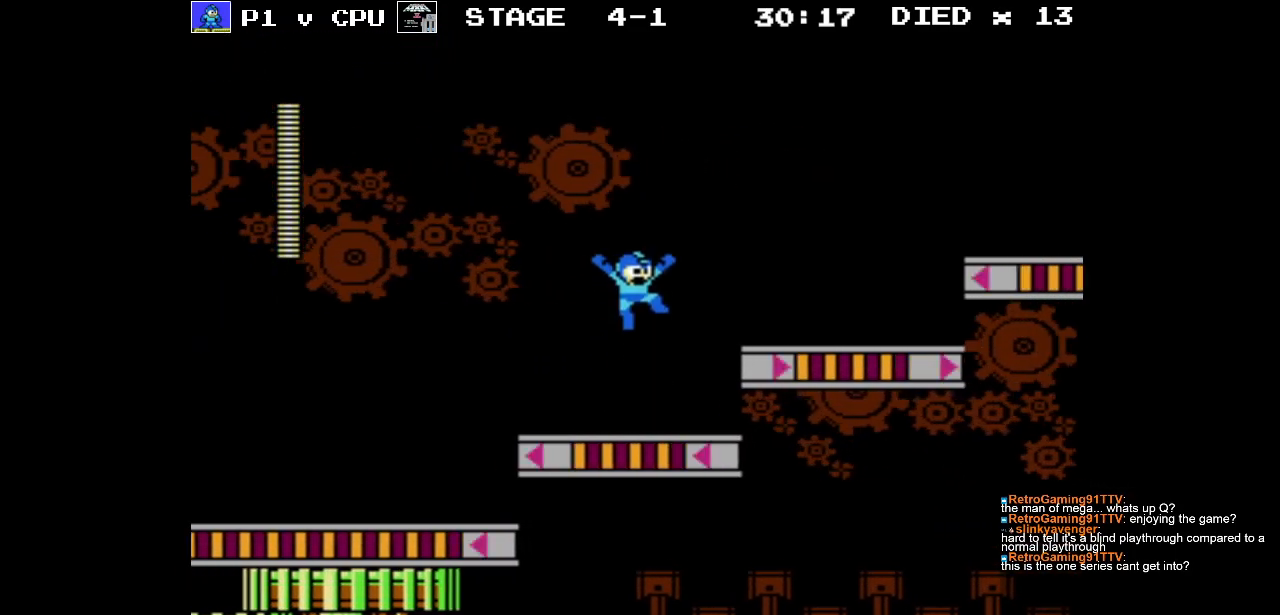
{"buttons": ["DPAD_RIGHT"], "events": [[183, "A", "up"]]}
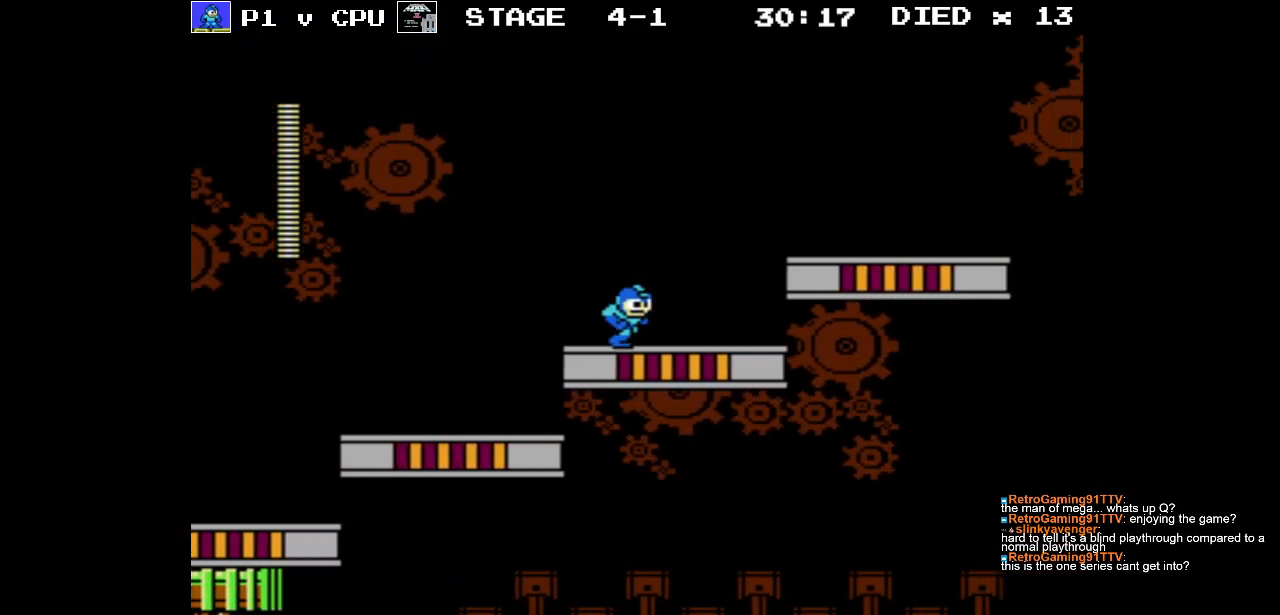
{"buttons": ["DPAD_RIGHT"], "events": [[150, "A", "down"], [400, "A", "up"]]}
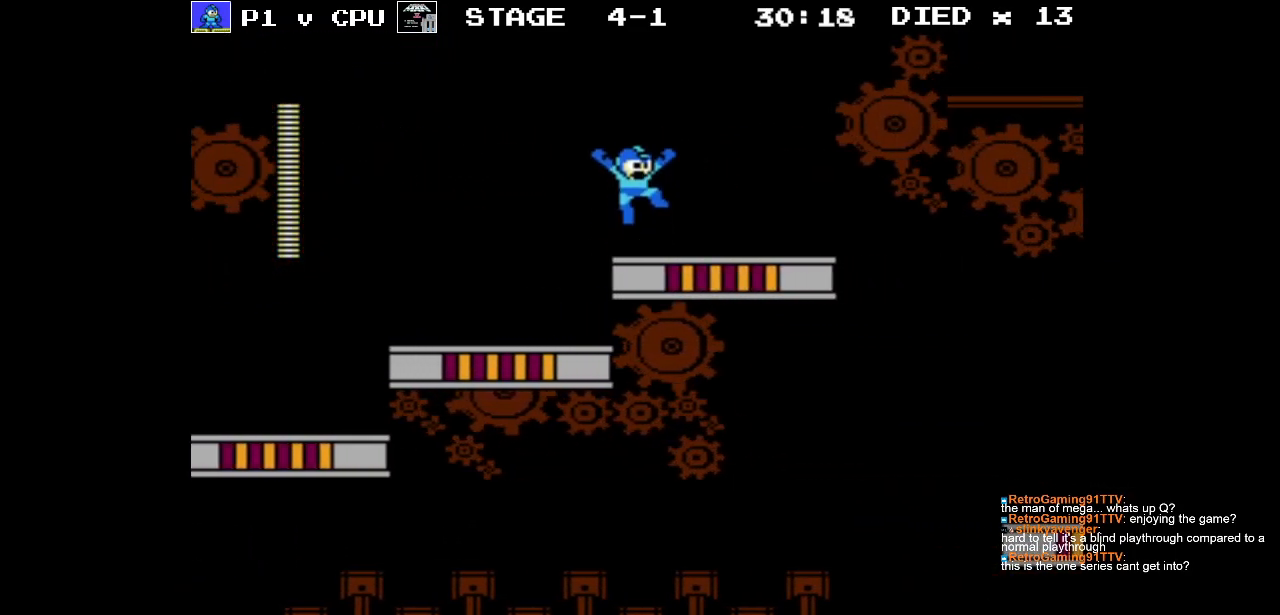
{"buttons": ["DPAD_RIGHT"], "events": []}
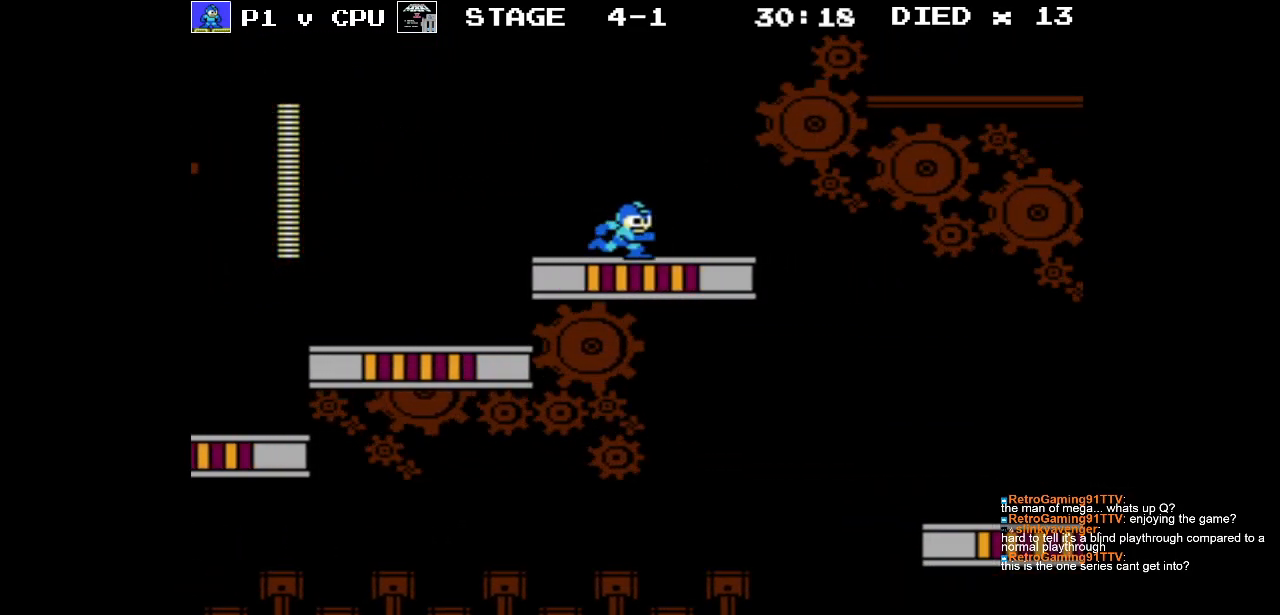
{"buttons": ["DPAD_RIGHT"], "events": []}